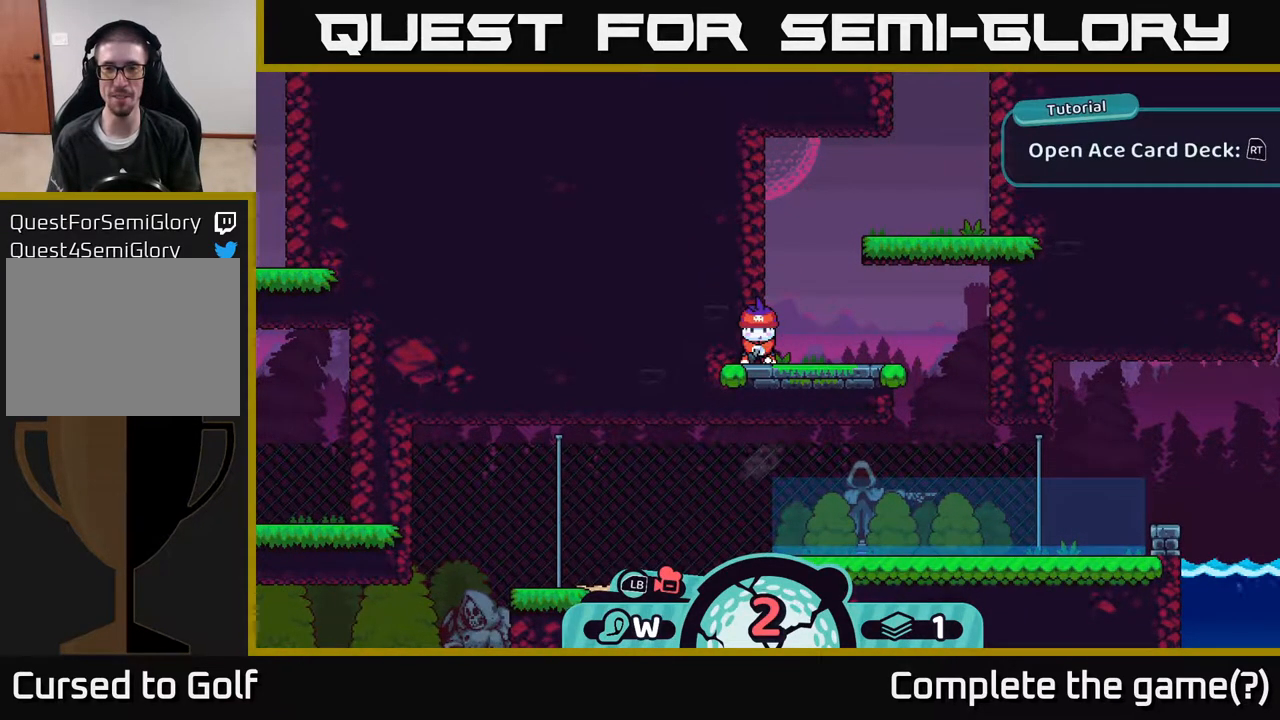
Gameplay with a controller (Xbox layout); each line is a JSON object with the inputs held at the frame after it. "events" lists button and stick changes between this image and that frame as [ms after this image, input, new state], when the widget could be followed in between.
{"buttons": ["A"], "left_stick": "center", "right_stick": "center", "events": [[433, "A", "down"]]}
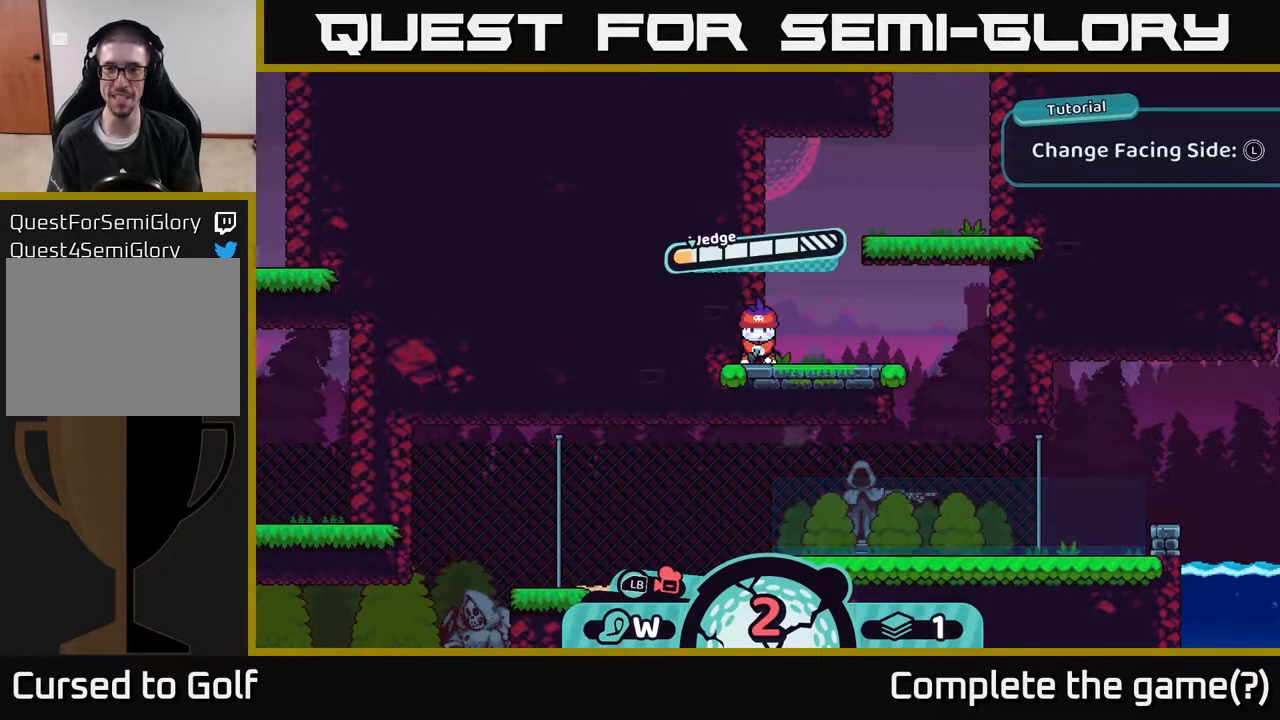
{"buttons": [], "left_stick": "center", "right_stick": "center", "events": [[33, "A", "up"]]}
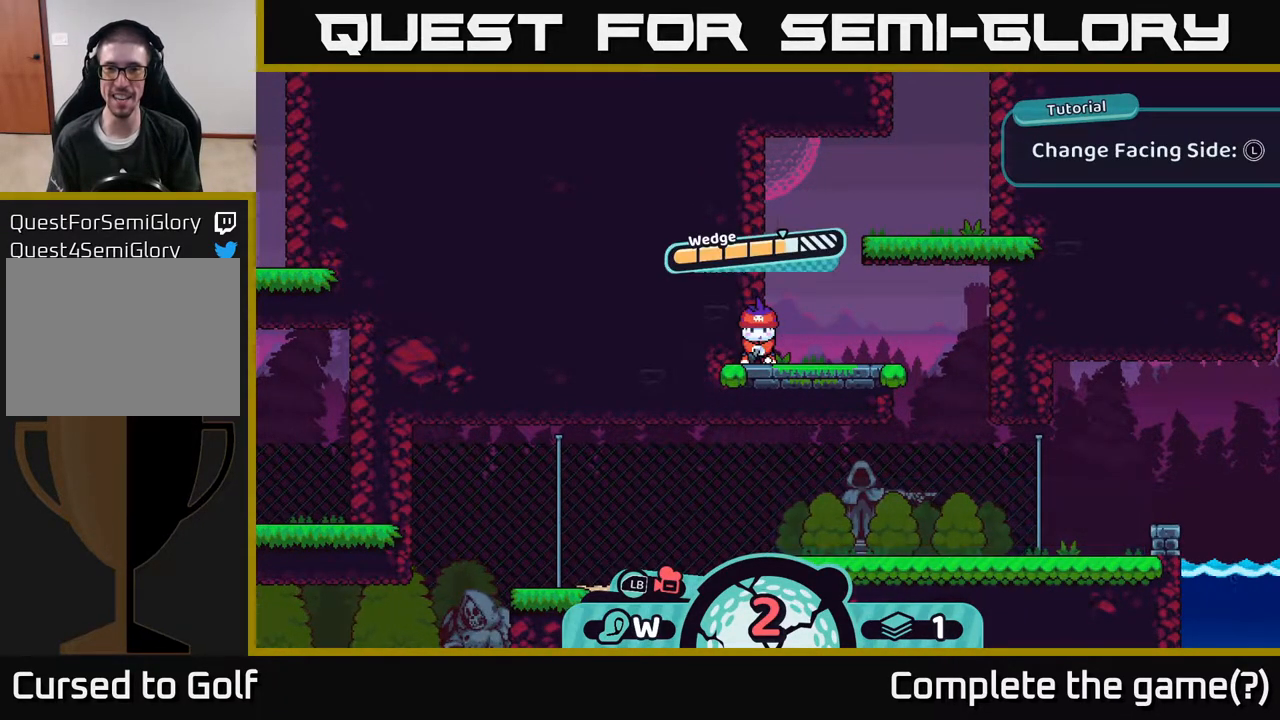
{"buttons": [], "left_stick": "center", "right_stick": "center", "events": []}
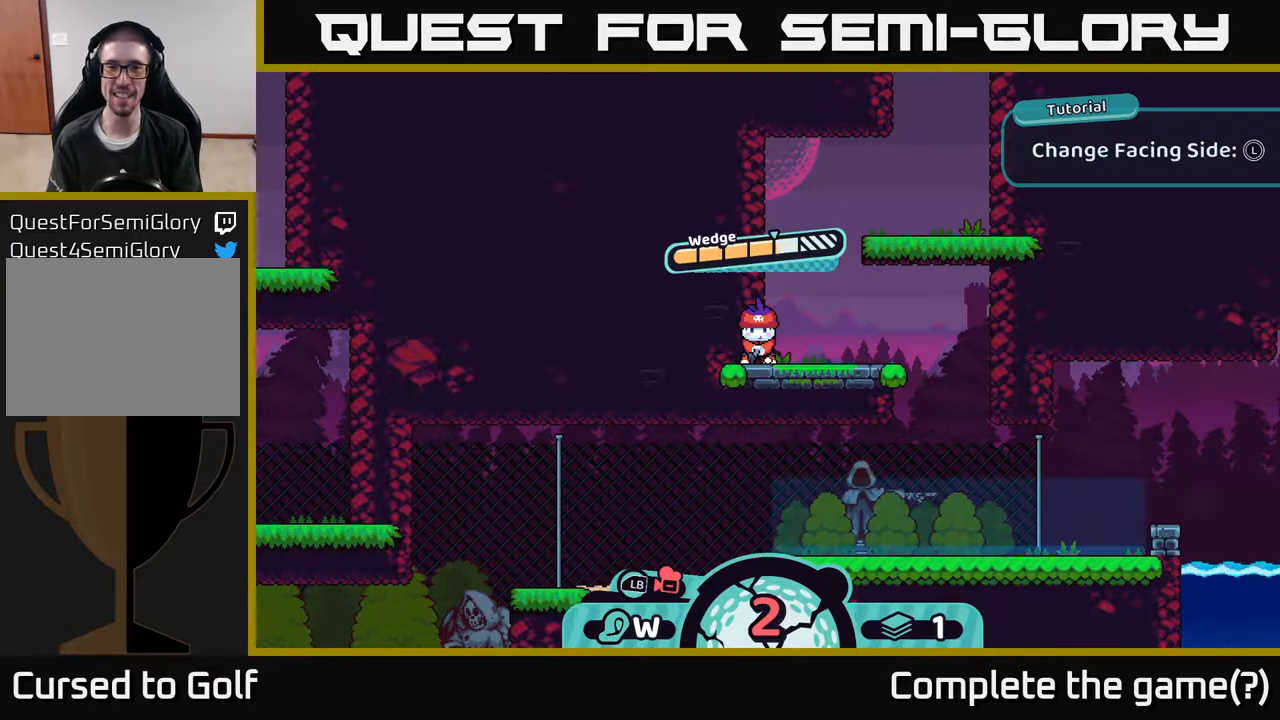
{"buttons": [], "left_stick": "center", "right_stick": "center", "events": [[267, "A", "down"], [383, "A", "up"]]}
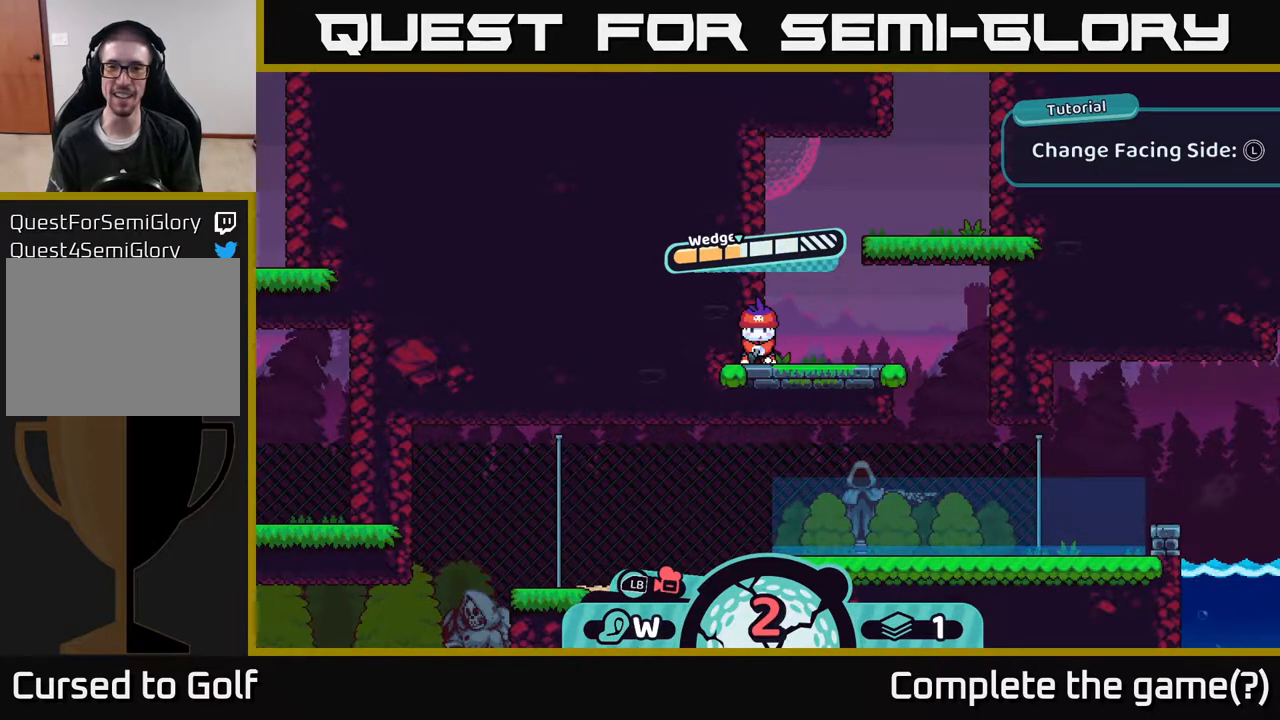
{"buttons": [], "left_stick": "center", "right_stick": "center", "events": []}
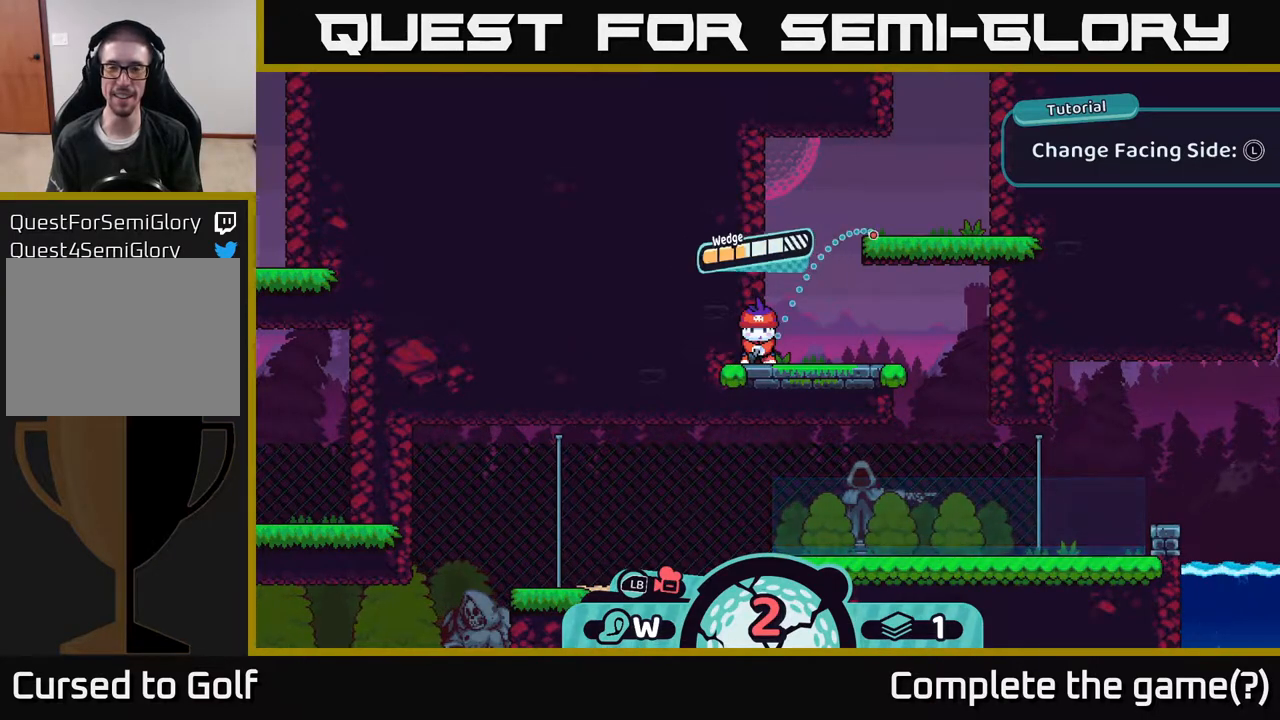
{"buttons": [], "left_stick": "center", "right_stick": "center", "events": []}
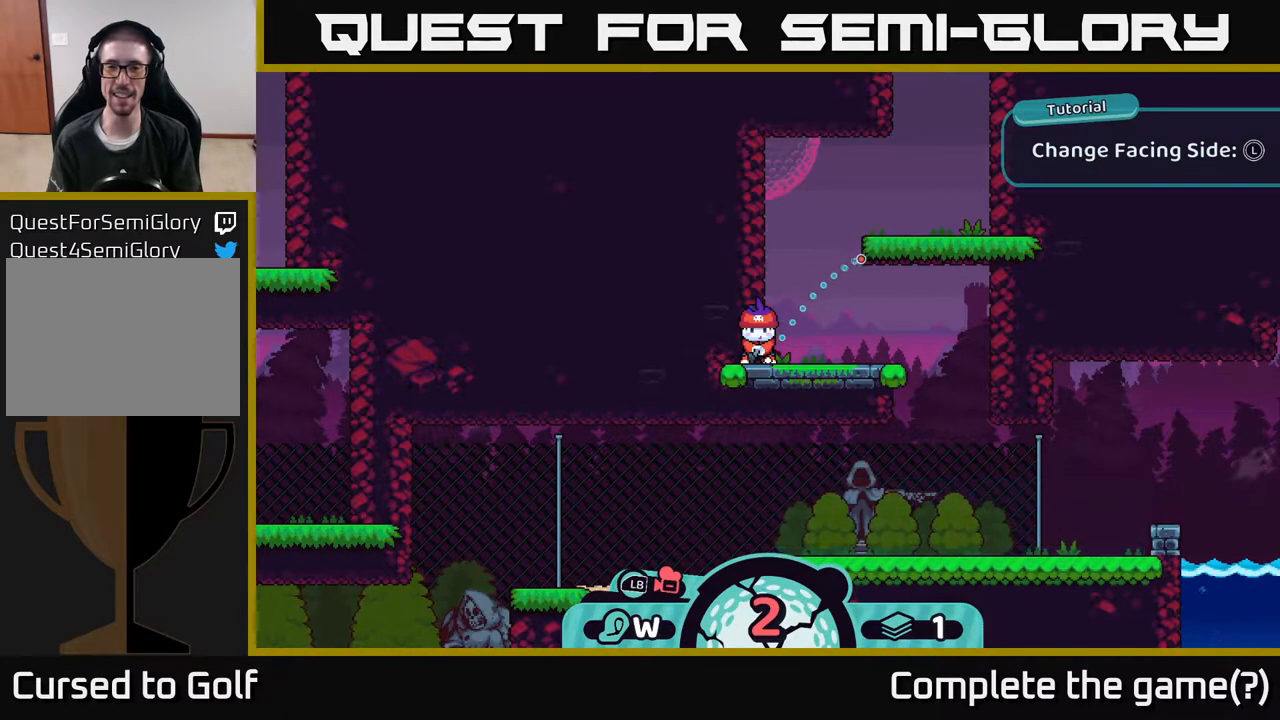
{"buttons": [], "left_stick": "center", "right_stick": "center", "events": []}
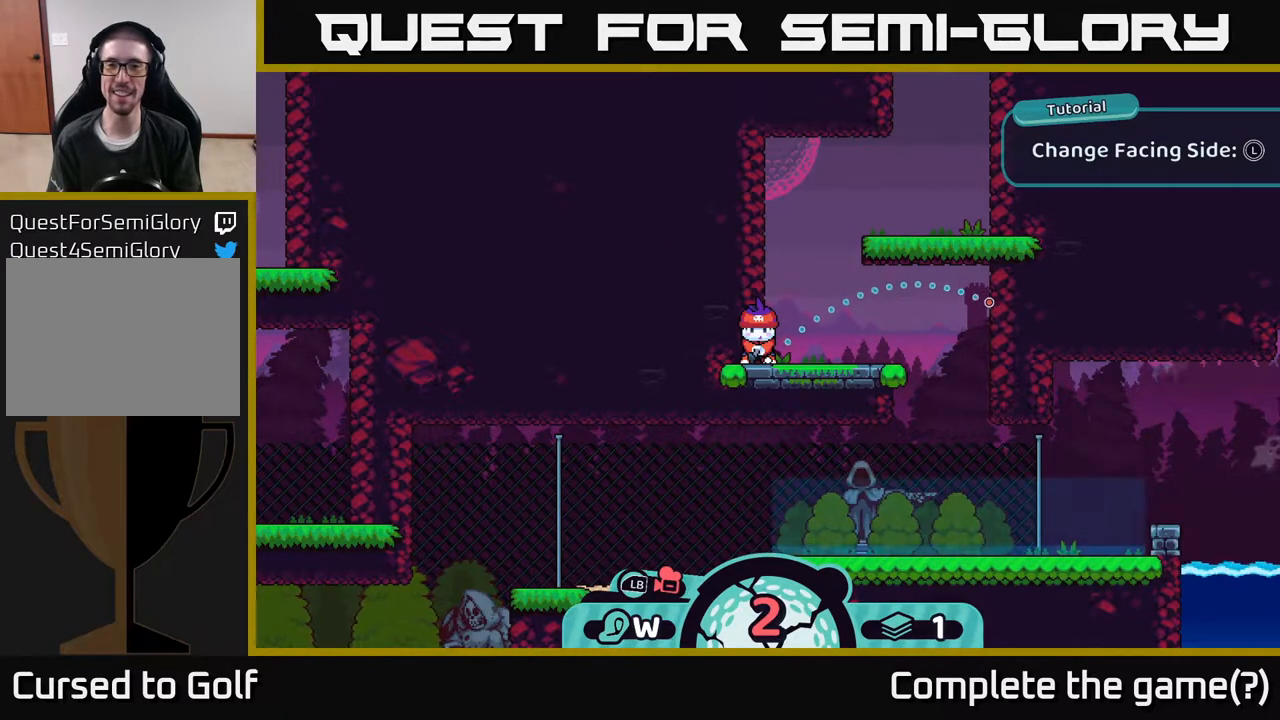
{"buttons": ["A"], "left_stick": "center", "right_stick": "center", "events": [[500, "A", "down"]]}
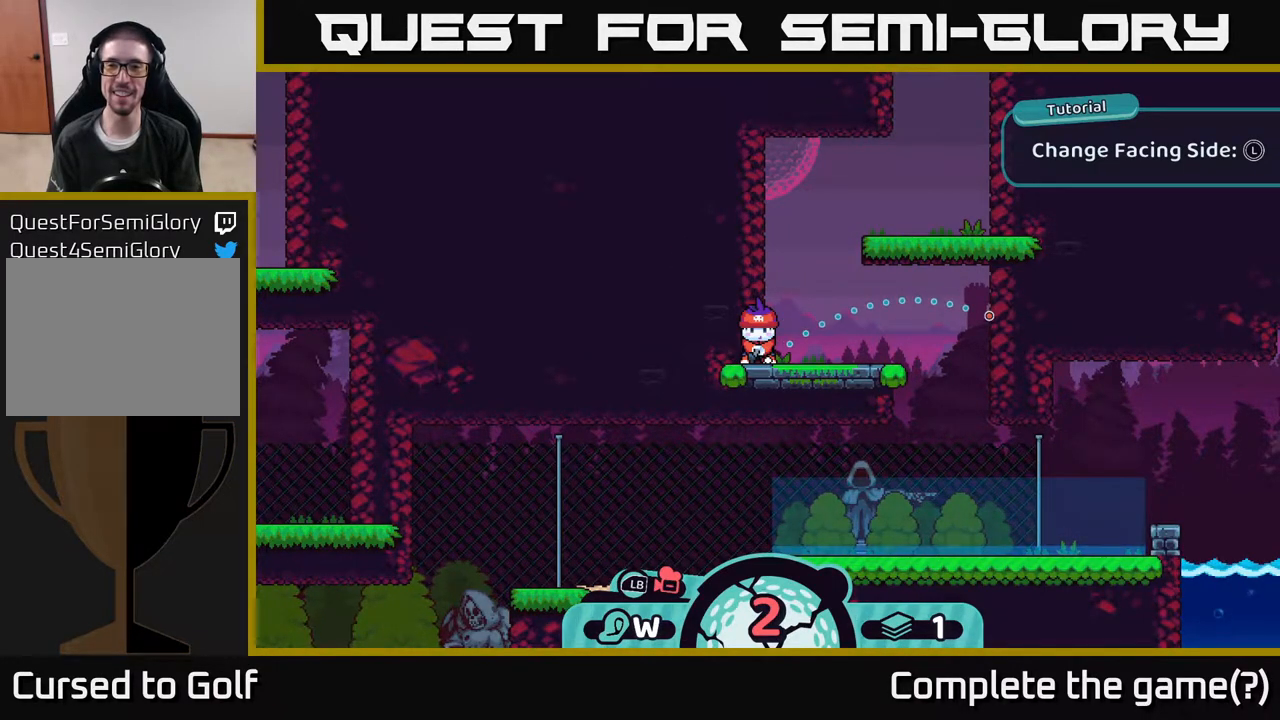
{"buttons": [], "left_stick": "center", "right_stick": "center", "events": [[133, "A", "up"]]}